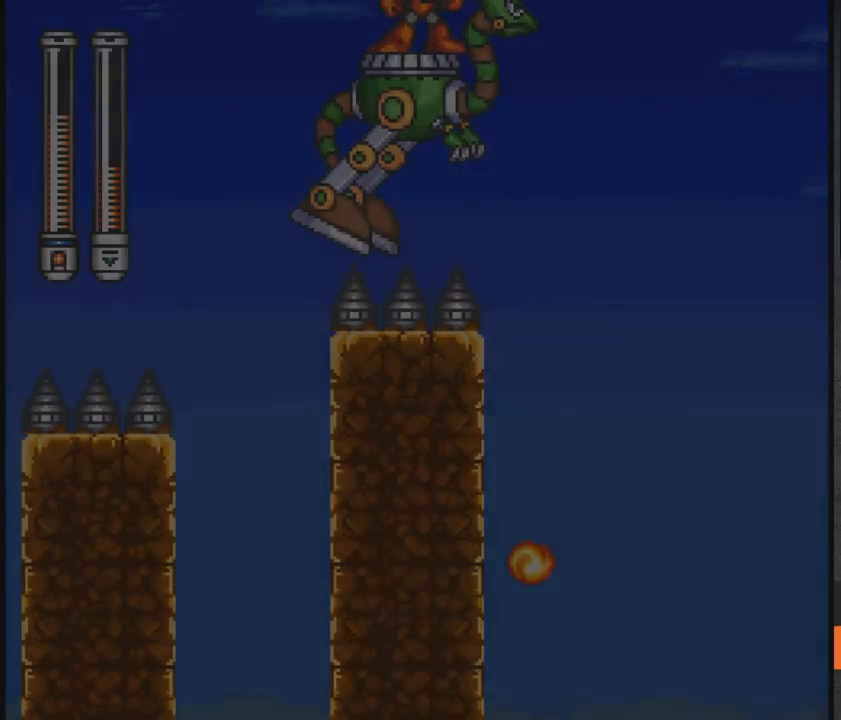
Gameplay with a controller (Xbox layout); each line is a JSON object with the inputs held at the frame after it. "events" lists button and stick changes between this image and that frame as [ms after this image, input, new state], when the widget could be followed in between. Not read: L2 R2 left_stick right_stick.
{"buttons": [], "events": []}
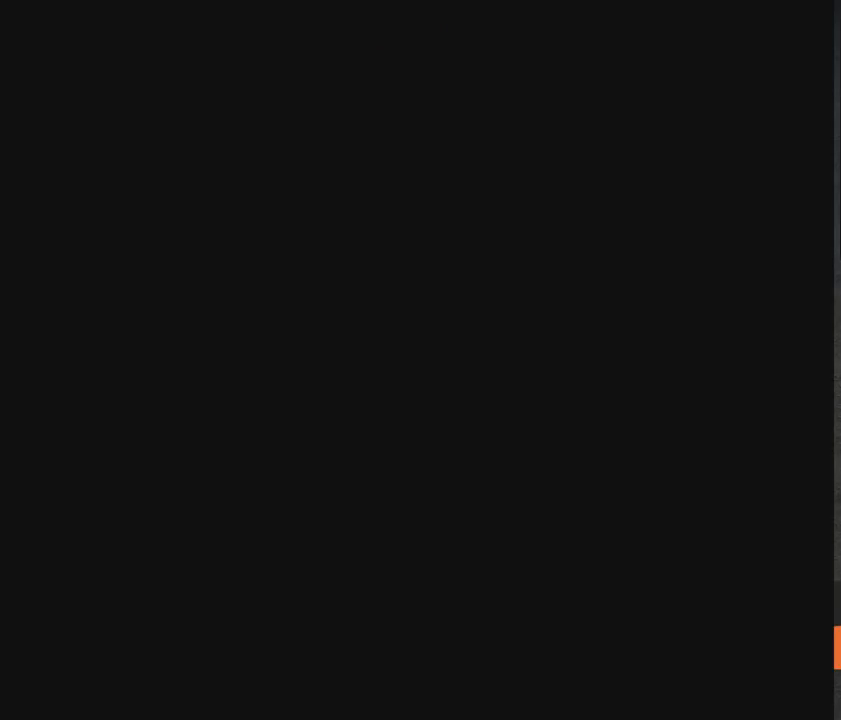
{"buttons": ["DPAD_LEFT"], "events": [[467, "DPAD_LEFT", "down"]]}
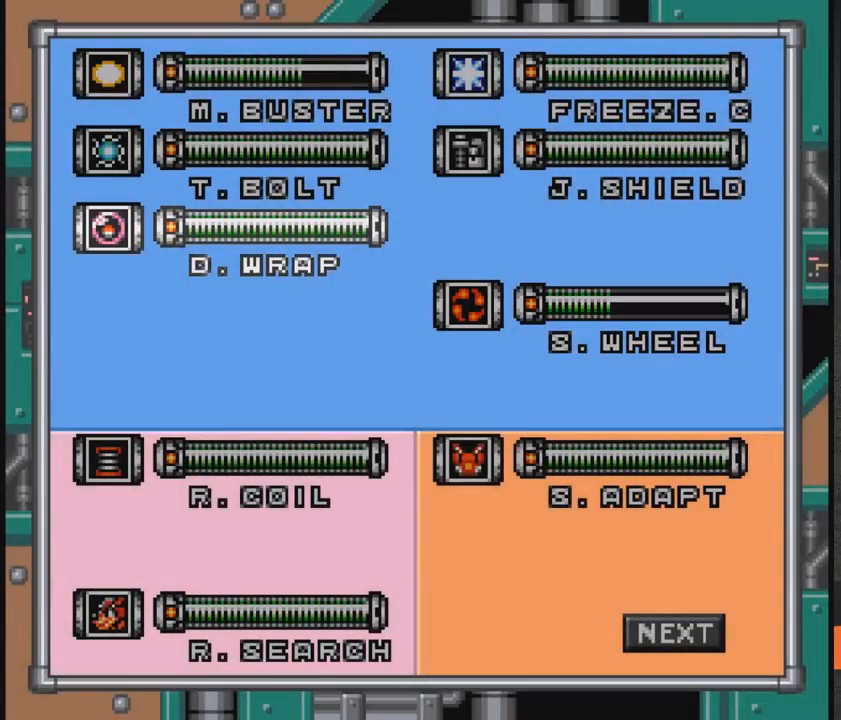
{"buttons": ["A"], "events": [[33, "DPAD_LEFT", "up"], [133, "DPAD_UP", "down"], [233, "DPAD_UP", "up"], [333, "DPAD_UP", "down"], [383, "DPAD_UP", "up"], [433, "A", "down"]]}
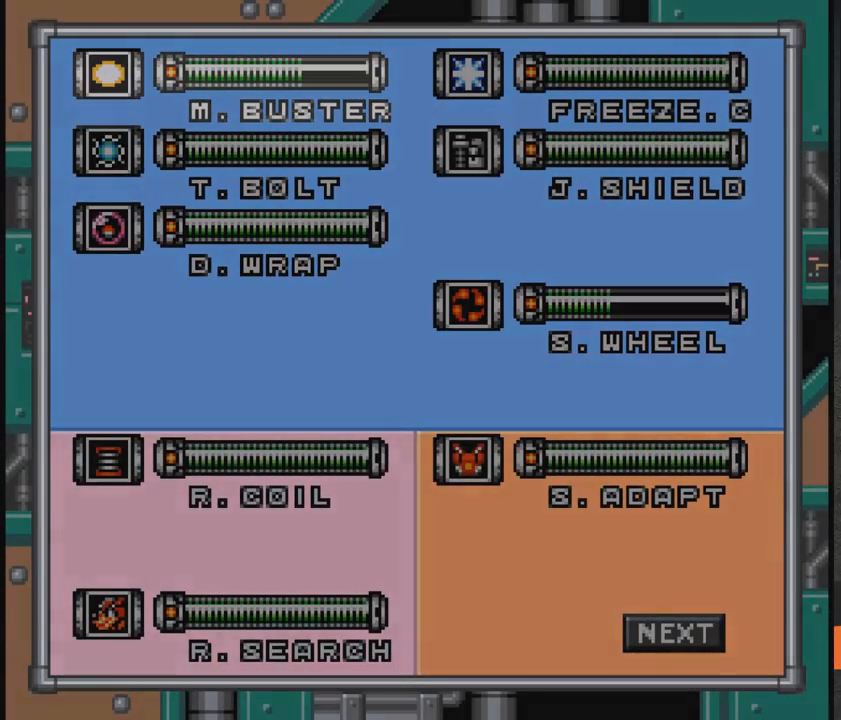
{"buttons": ["DPAD_RIGHT"], "events": [[33, "A", "up"], [483, "DPAD_RIGHT", "down"]]}
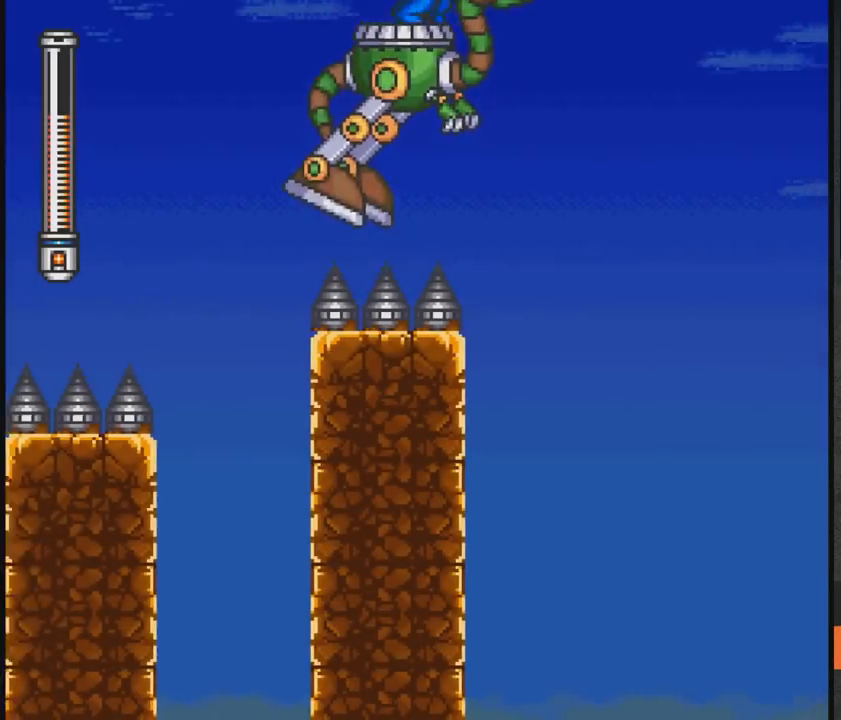
{"buttons": [], "events": [[33, "DPAD_RIGHT", "up"]]}
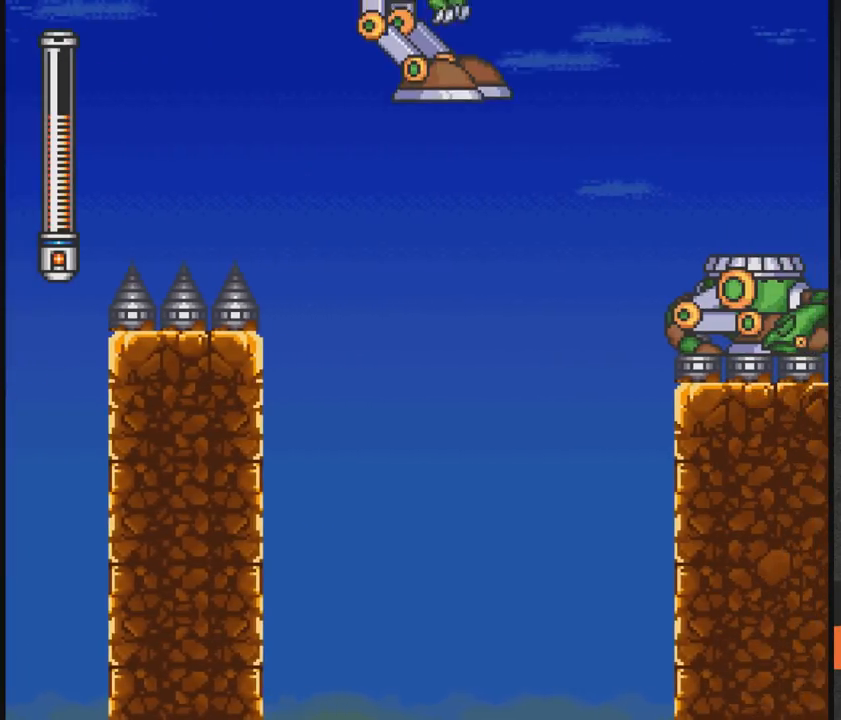
{"buttons": ["A", "DPAD_RIGHT"], "events": [[317, "DPAD_RIGHT", "down"], [383, "A", "down"]]}
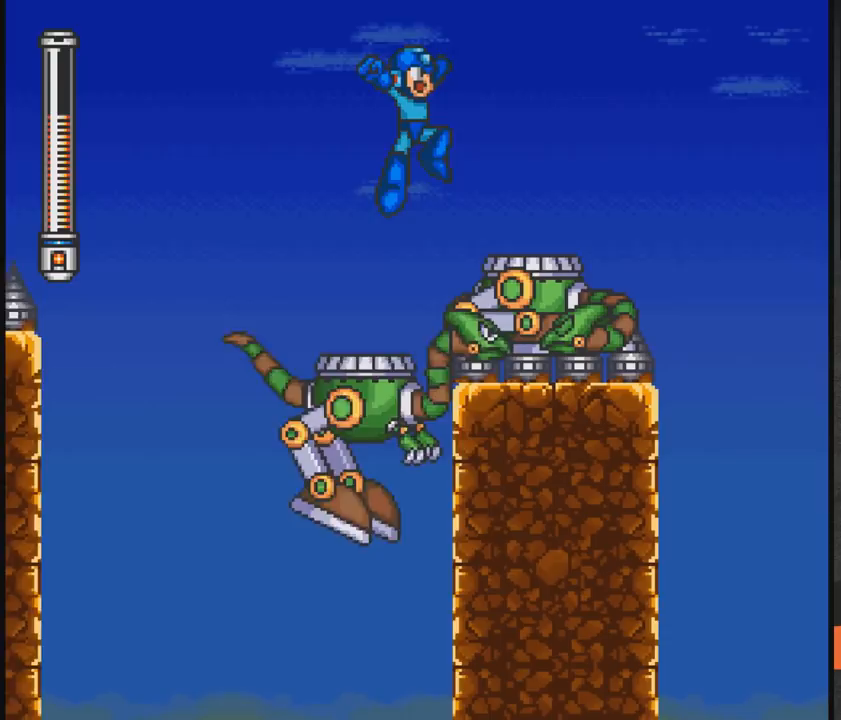
{"buttons": [], "events": [[83, "A", "up"], [133, "A", "down"], [233, "A", "up"], [467, "DPAD_RIGHT", "up"]]}
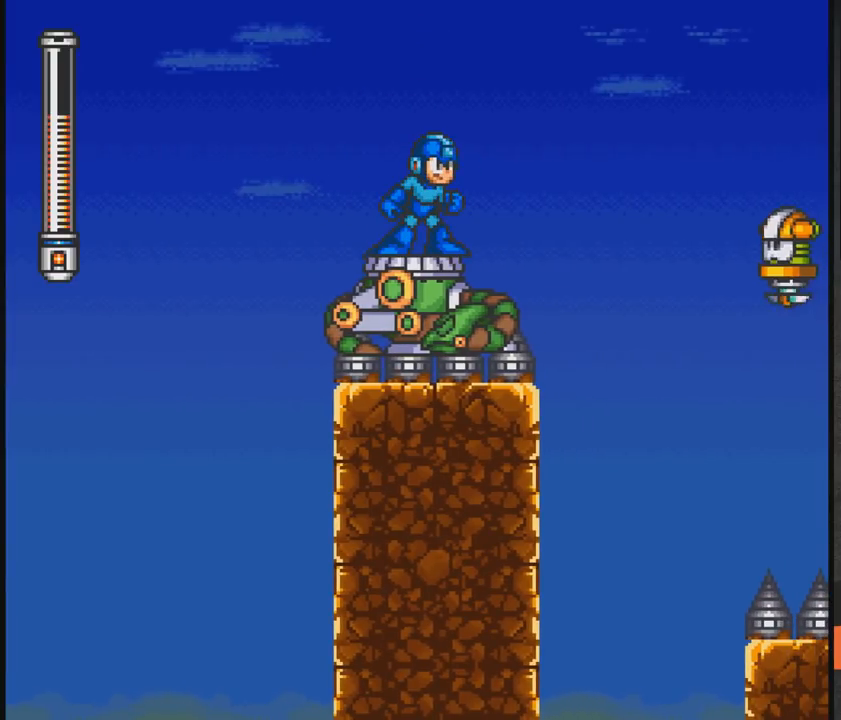
{"buttons": ["X"], "events": [[317, "X", "down"], [433, "X", "up"], [483, "X", "down"]]}
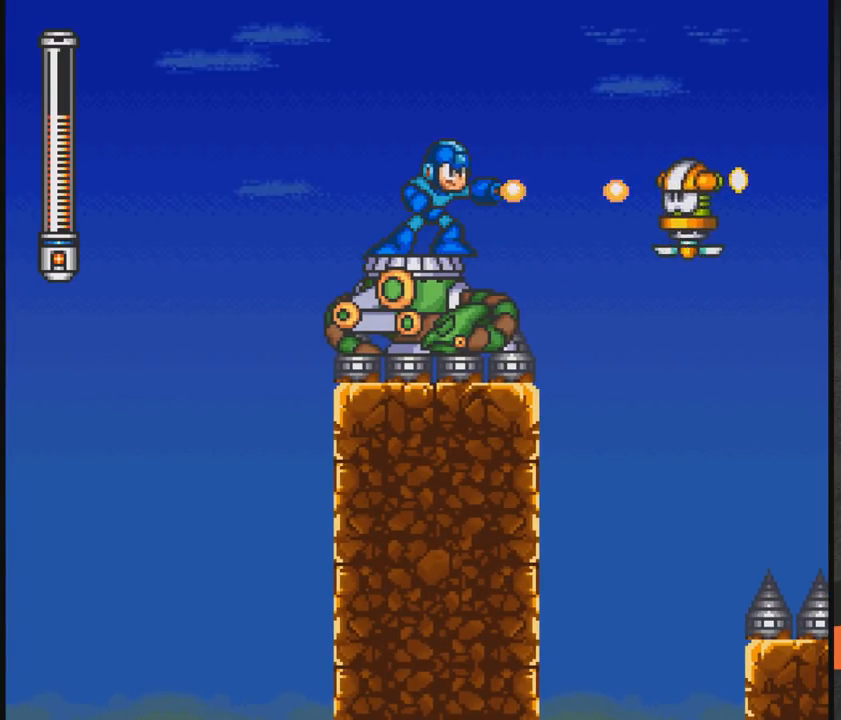
{"buttons": [], "events": [[33, "X", "up"], [133, "X", "down"], [183, "X", "up"]]}
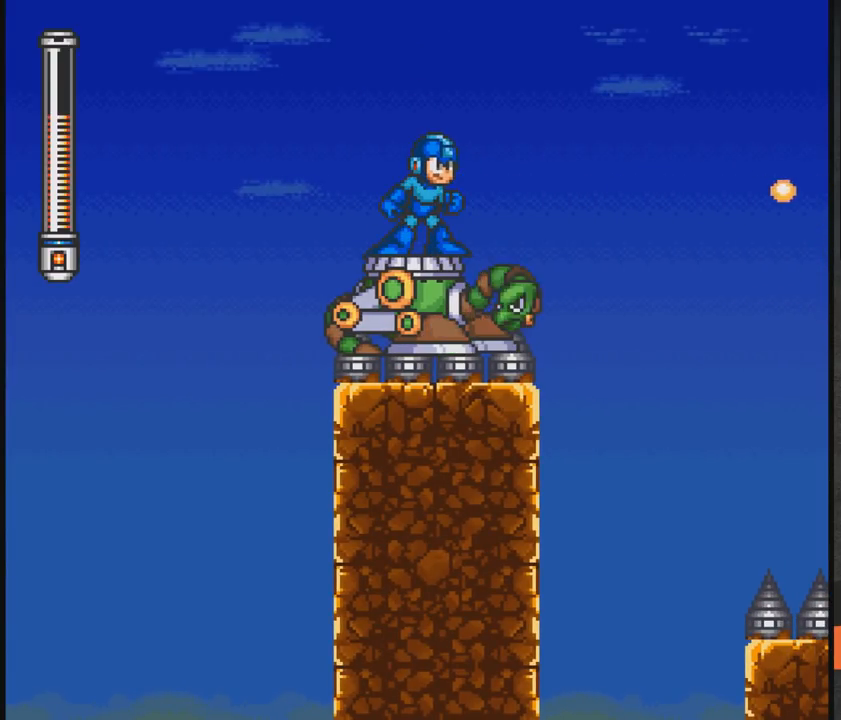
{"buttons": [], "events": []}
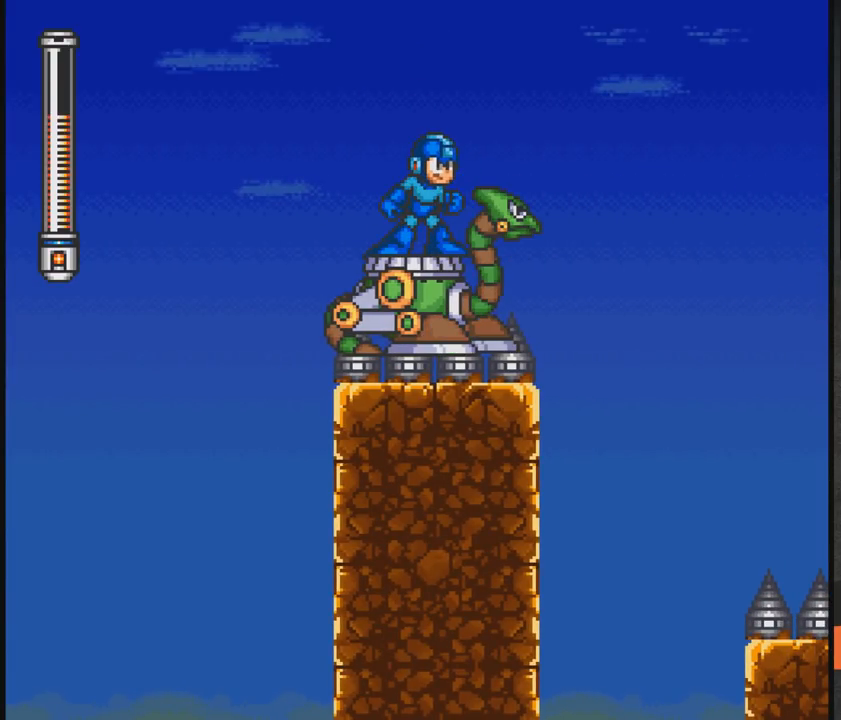
{"buttons": [], "events": []}
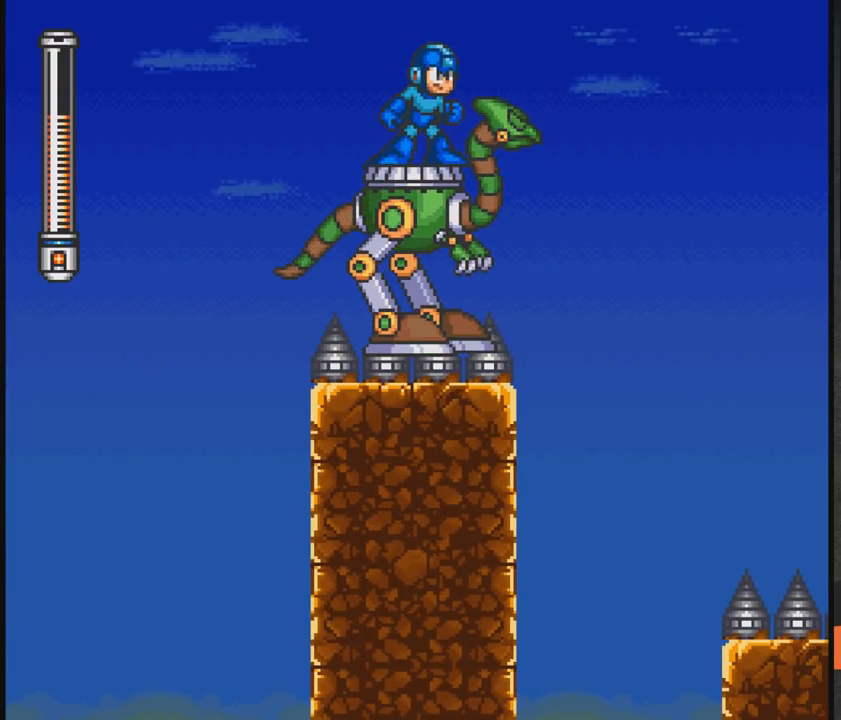
{"buttons": [], "events": []}
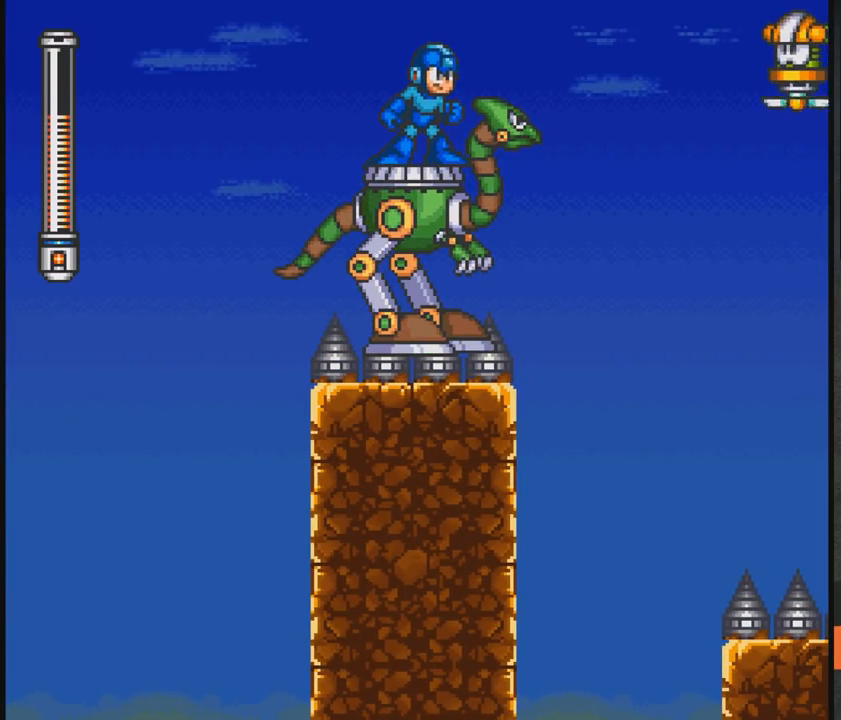
{"buttons": ["X"], "events": [[250, "X", "down"], [300, "X", "up"], [350, "X", "down"], [400, "X", "up"], [500, "X", "down"]]}
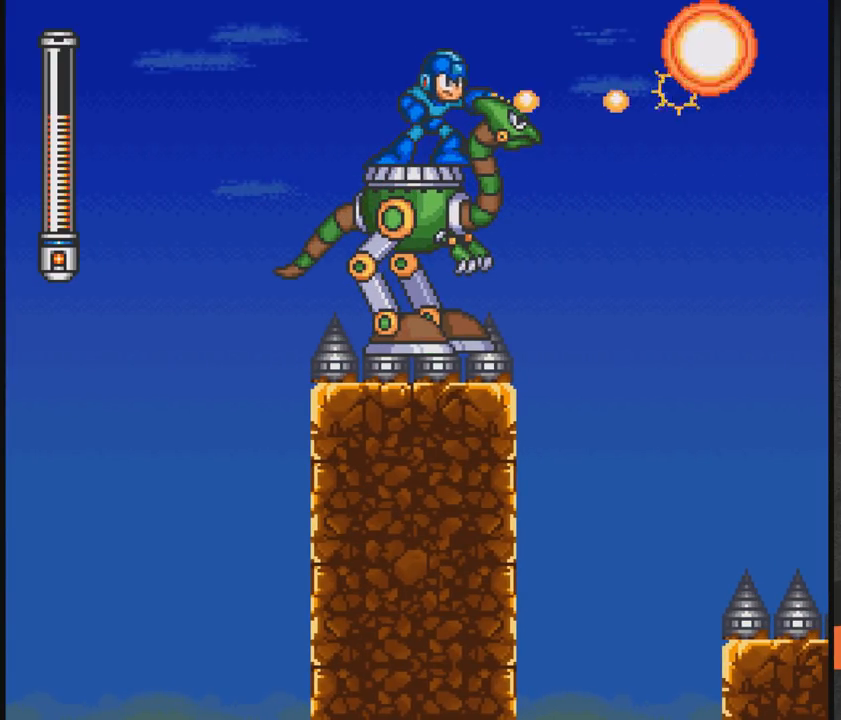
{"buttons": [], "events": [[50, "X", "up"], [100, "X", "down"], [150, "X", "up"], [250, "X", "down"], [300, "X", "up"], [400, "X", "down"], [450, "X", "up"]]}
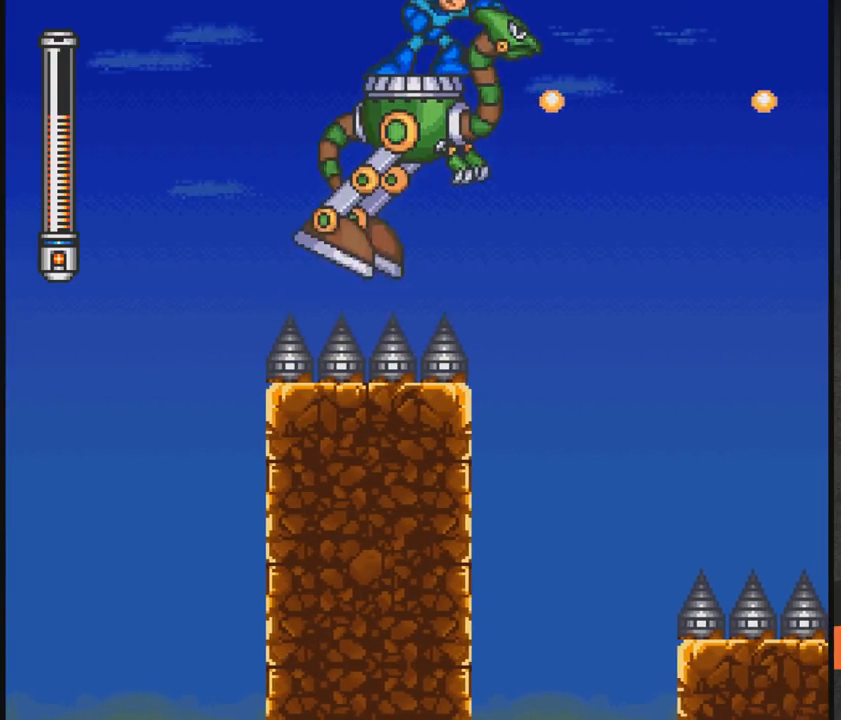
{"buttons": [], "events": []}
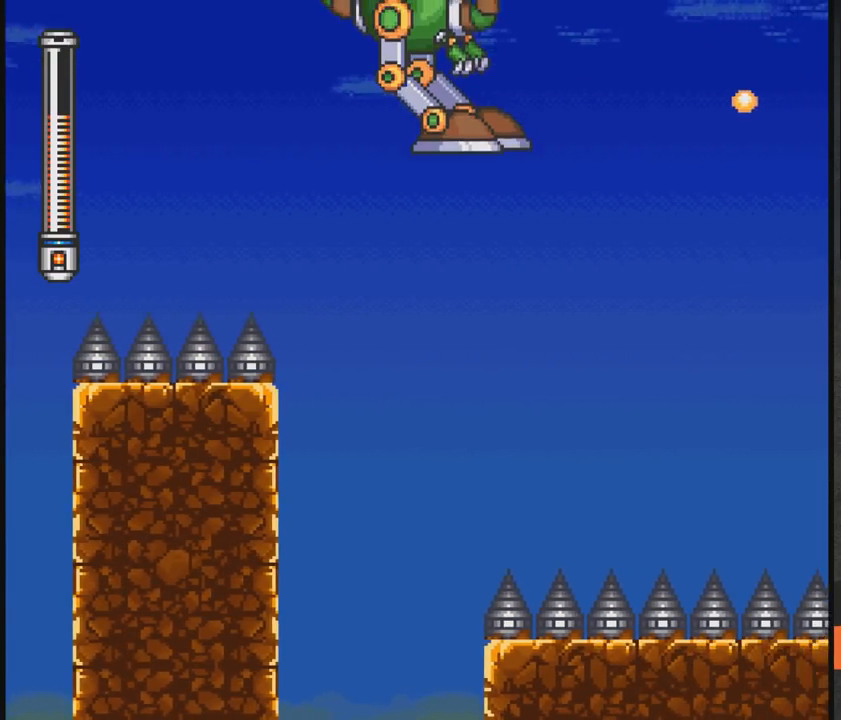
{"buttons": ["DPAD_RIGHT"], "events": [[500, "DPAD_RIGHT", "down"]]}
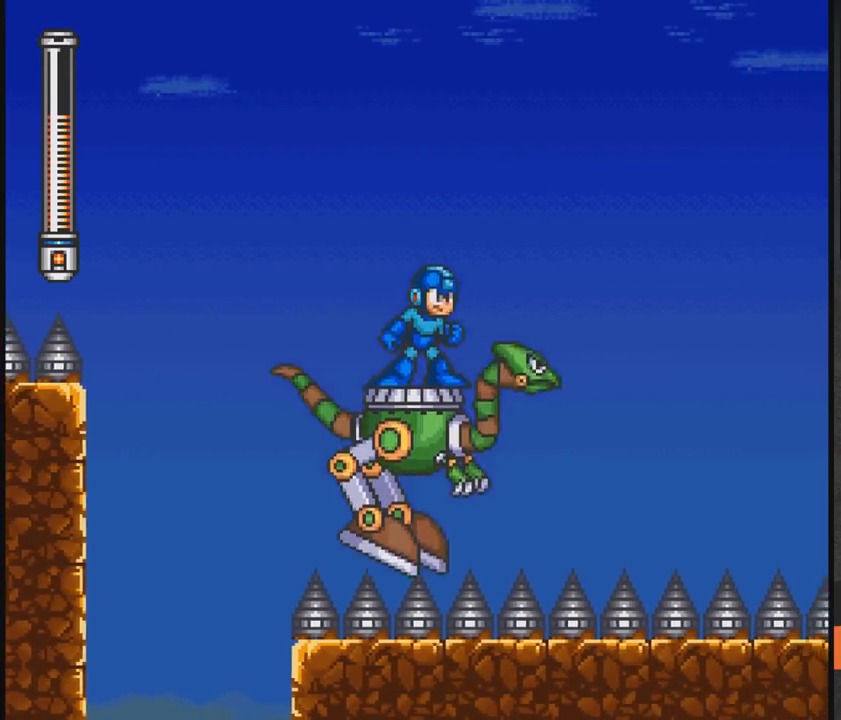
{"buttons": [], "events": [[67, "DPAD_RIGHT", "up"]]}
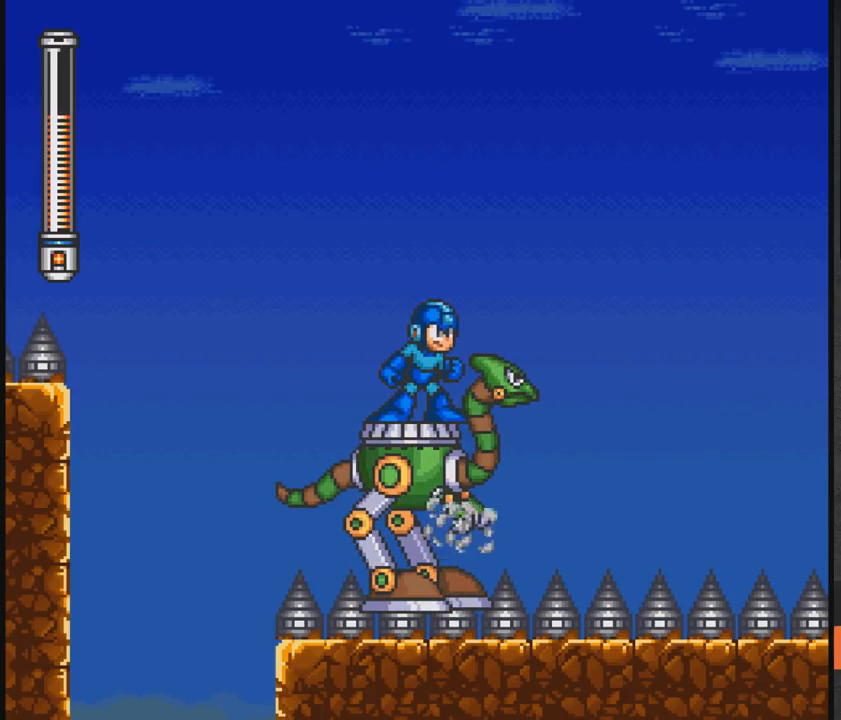
{"buttons": [], "events": []}
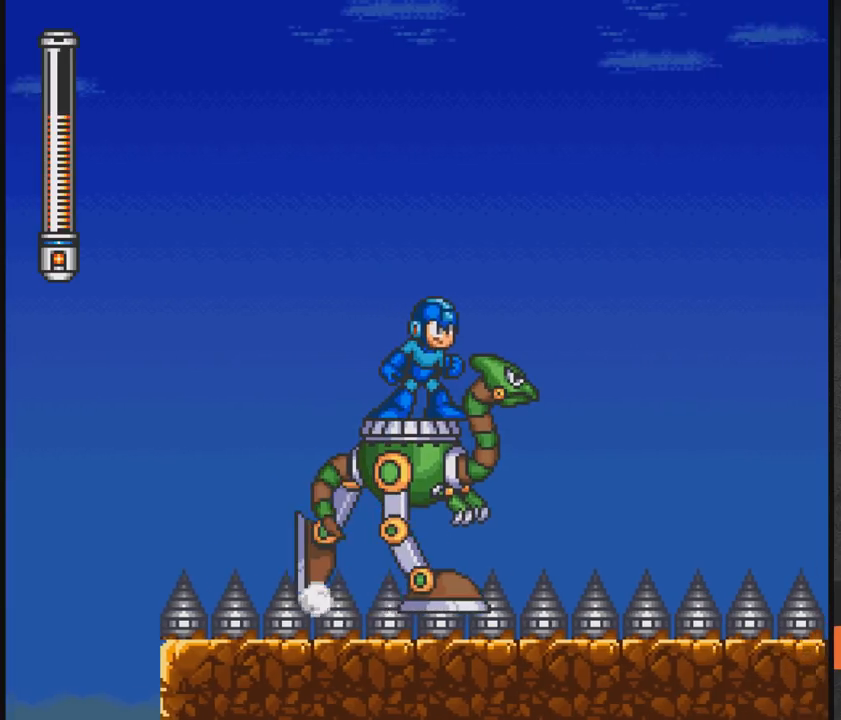
{"buttons": [], "events": [[150, "X", "down"], [267, "X", "up"]]}
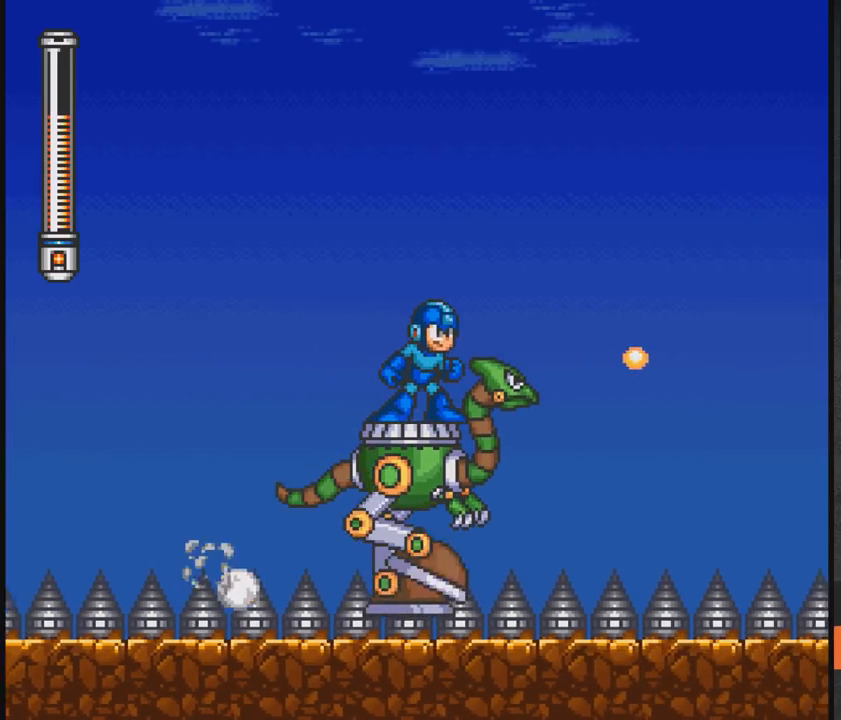
{"buttons": [], "events": [[167, "X", "down"], [317, "X", "up"]]}
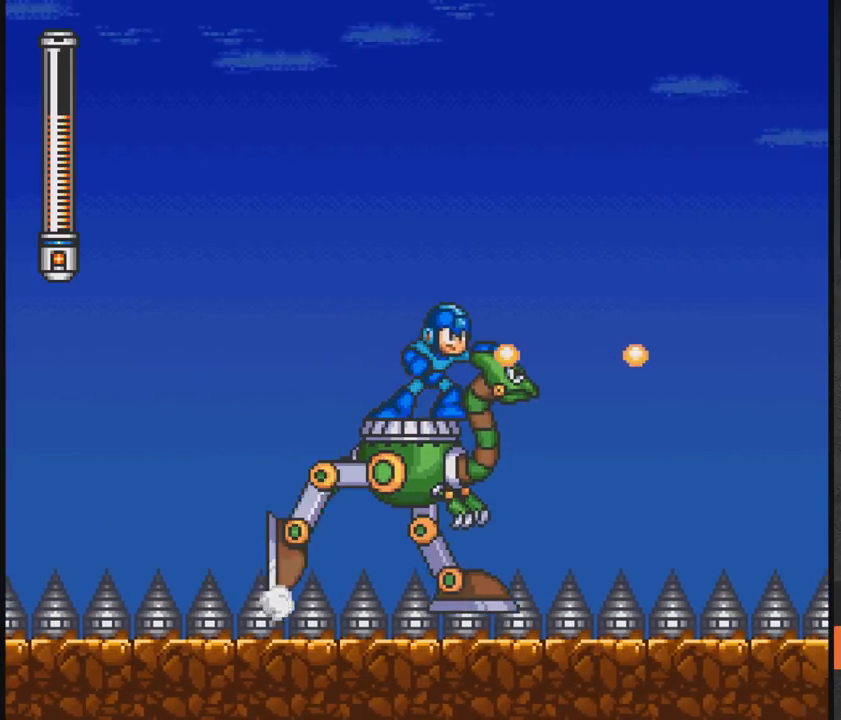
{"buttons": ["X"], "events": [[17, "X", "down"], [217, "X", "up"], [367, "X", "down"]]}
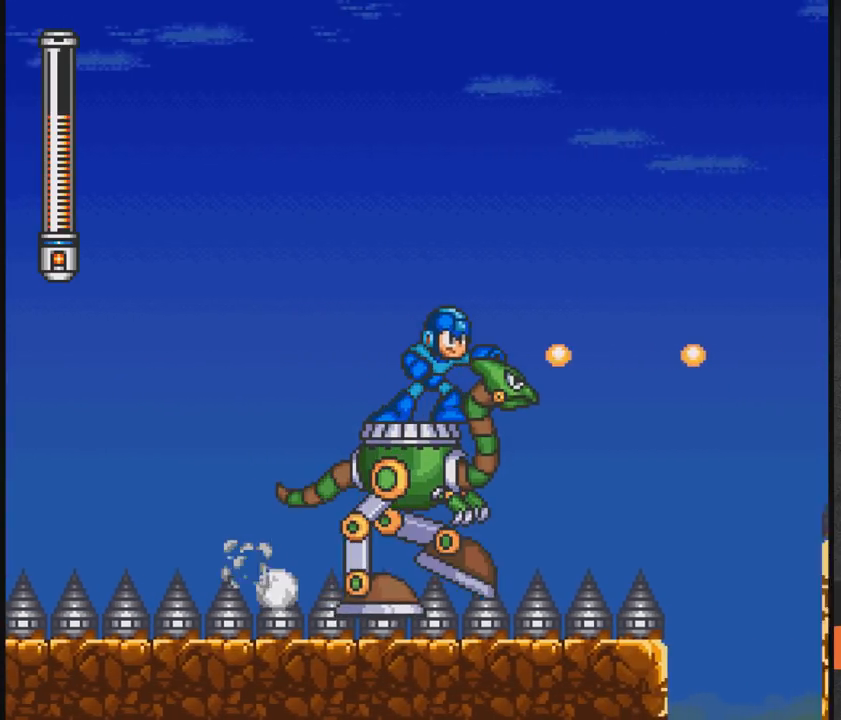
{"buttons": [], "events": [[67, "X", "up"], [267, "X", "down"], [467, "X", "up"]]}
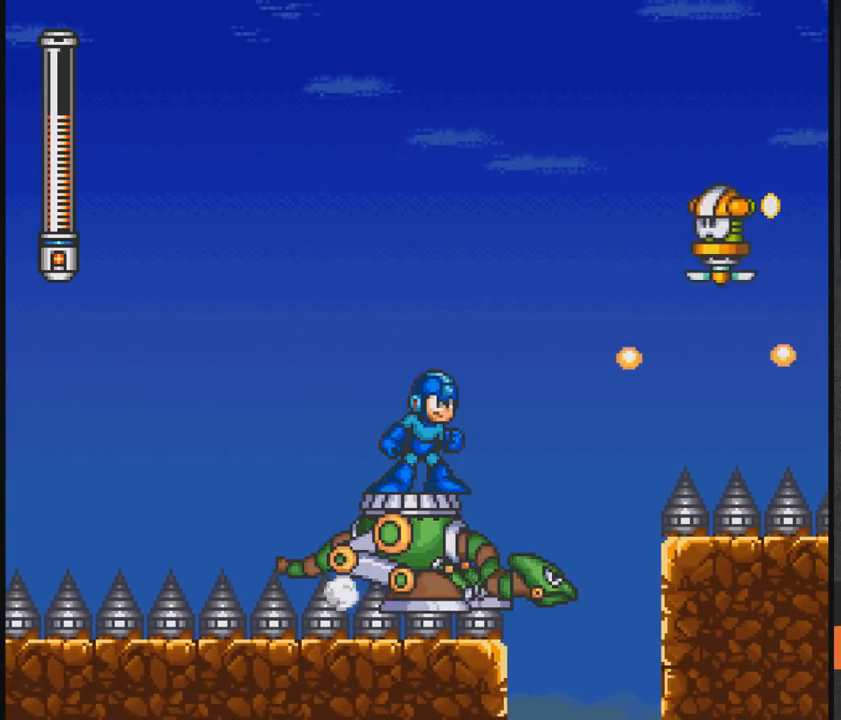
{"buttons": [], "events": [[317, "X", "down"], [467, "X", "up"]]}
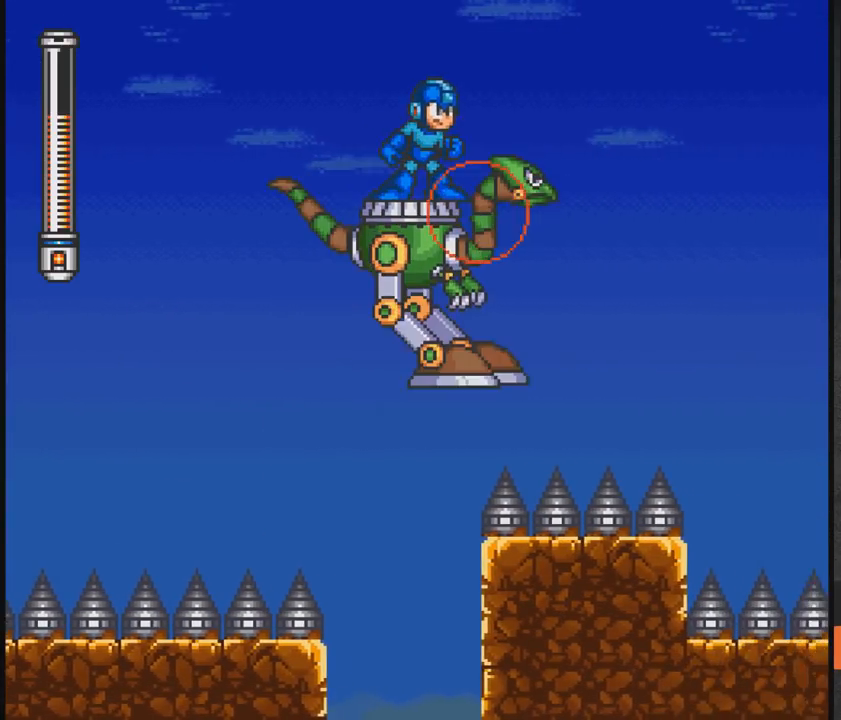
{"buttons": [], "events": []}
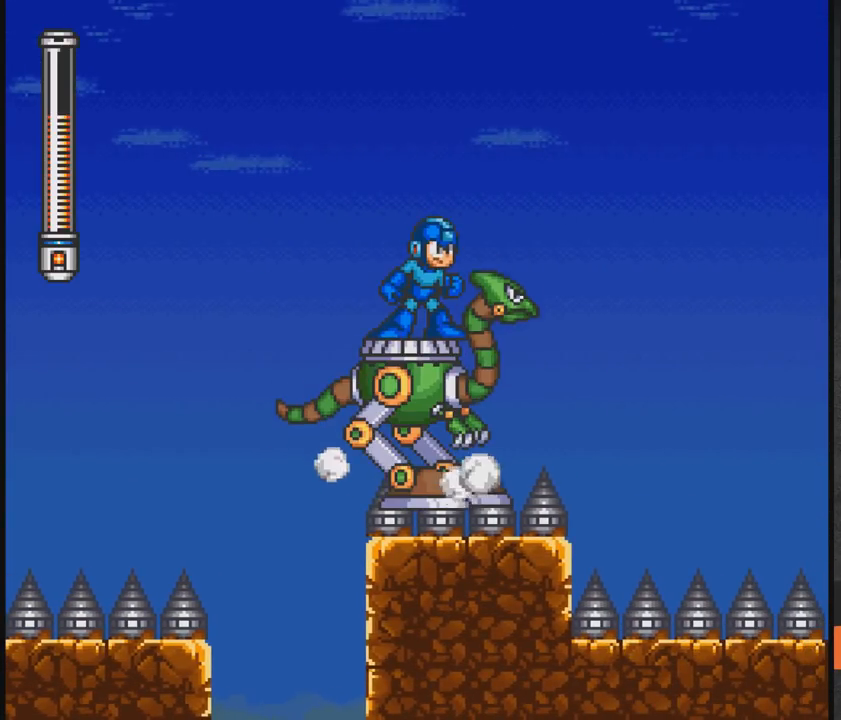
{"buttons": [], "events": []}
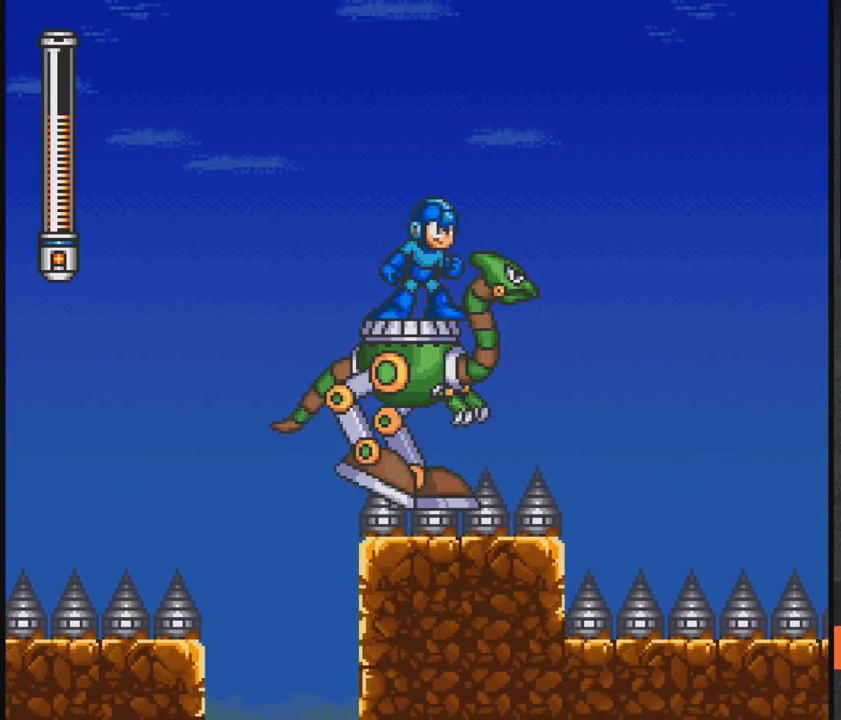
{"buttons": [], "events": []}
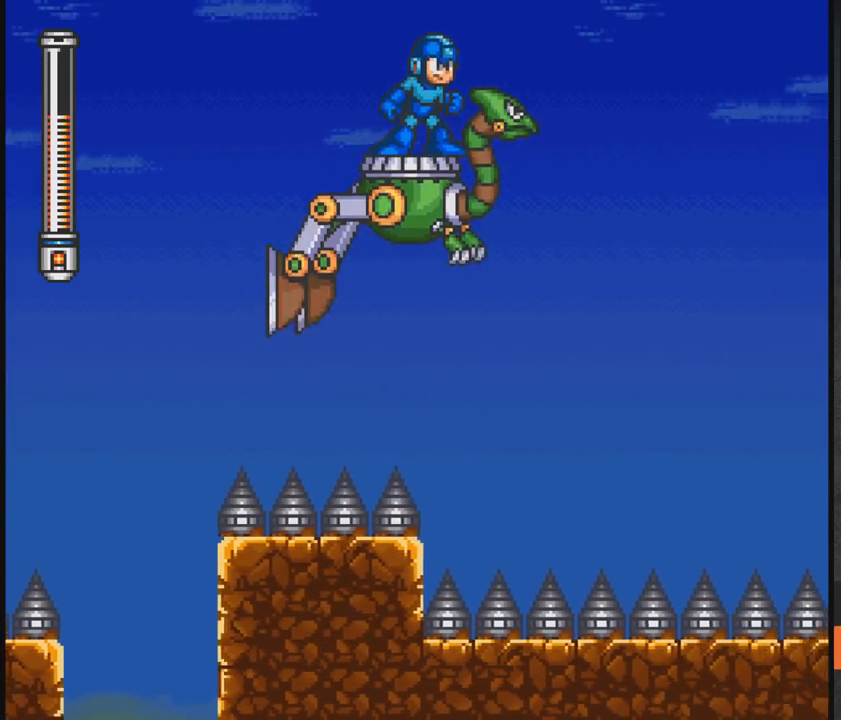
{"buttons": [], "events": []}
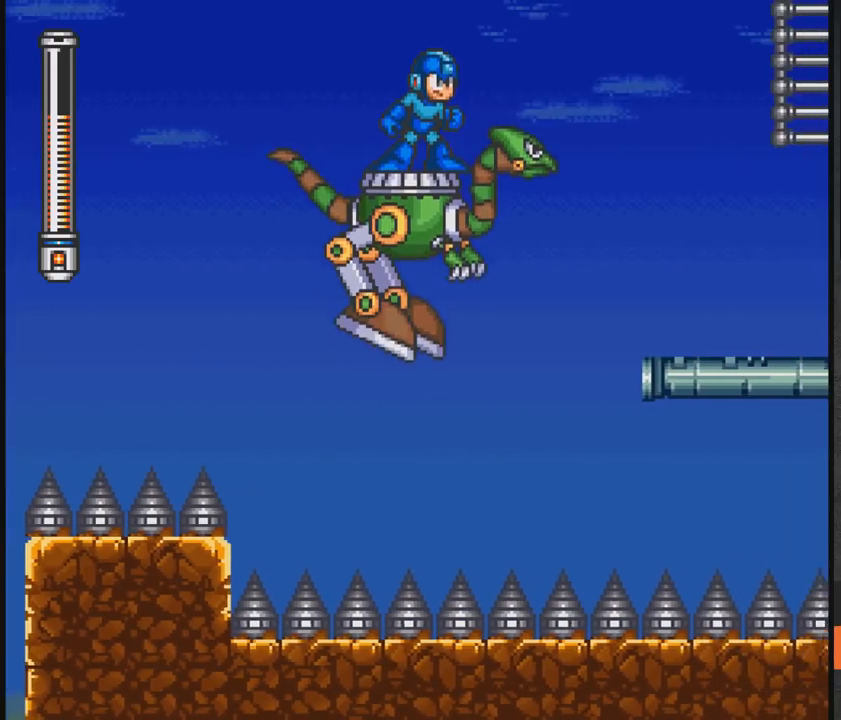
{"buttons": ["A", "DPAD_RIGHT"], "events": [[350, "DPAD_RIGHT", "down"], [417, "A", "down"]]}
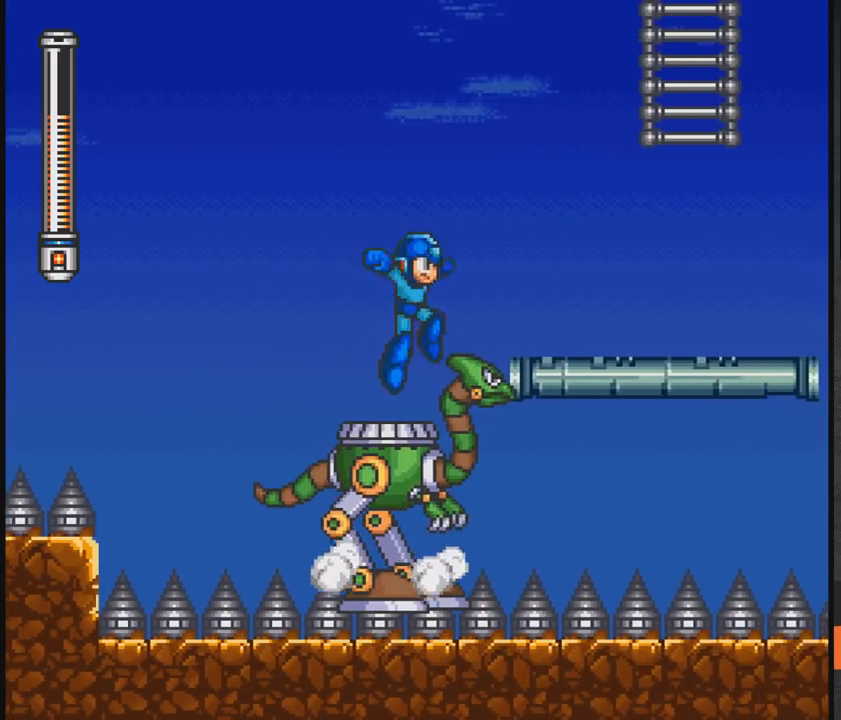
{"buttons": ["A", "DPAD_RIGHT"], "events": []}
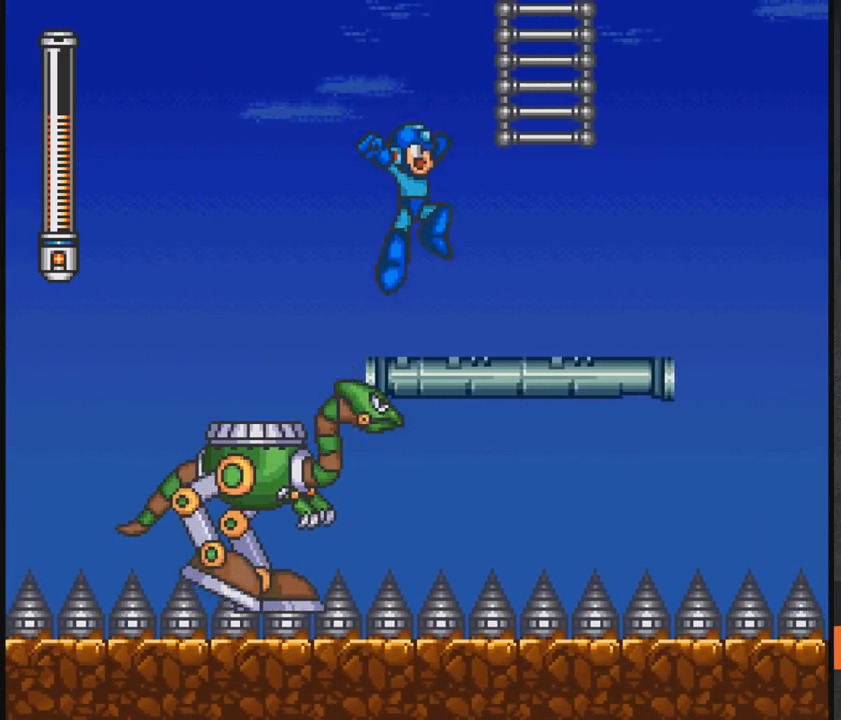
{"buttons": ["A"], "events": [[117, "A", "up"], [233, "A", "down"], [433, "DPAD_RIGHT", "up"]]}